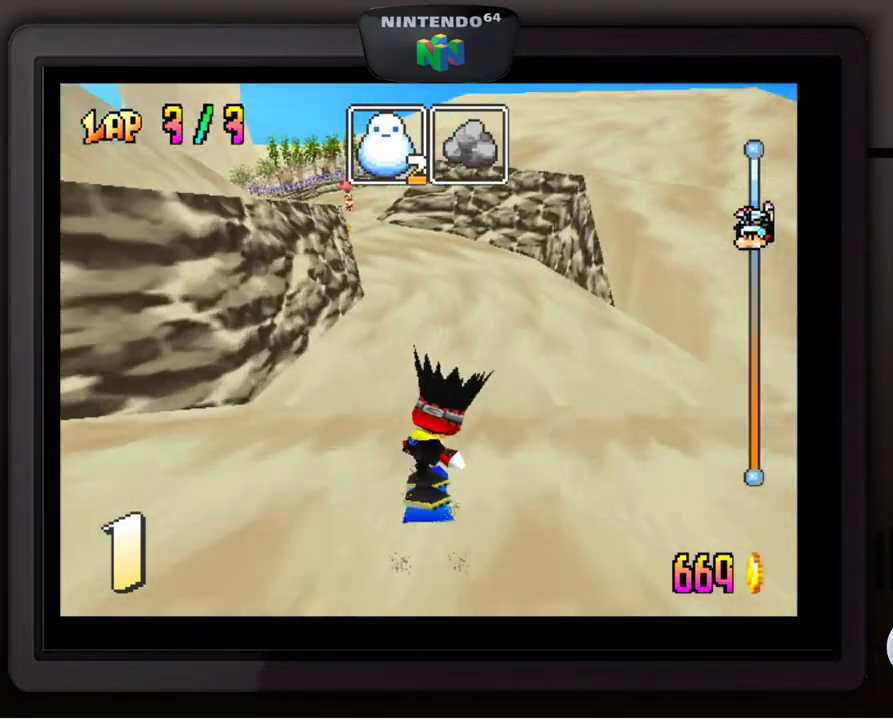
Gameplay with a controller (Nintendo layout); each line is a JSON object with the inputs held at the frame after it. "events" lists button and stick changes between this image and that frame as [ms after this image, input, new state], when the widget could be followed in between. Not read: L3 R3.
{"buttons": [], "left_stick": "down-left", "events": [[183, "left_stick", "down-left"], [333, "left_stick", "center"], [433, "left_stick", "down-left"]]}
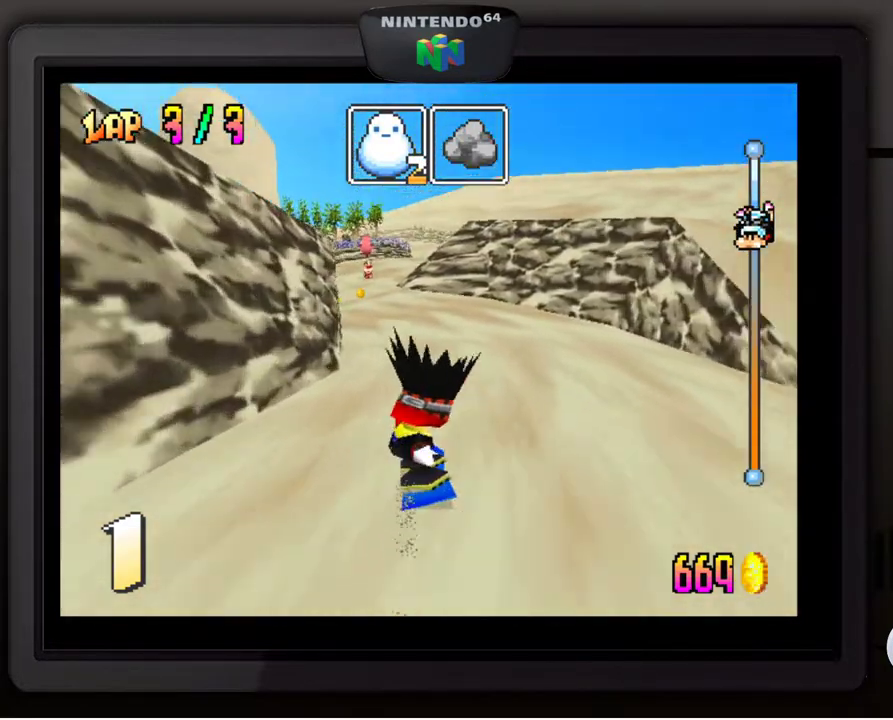
{"buttons": [], "left_stick": "center", "events": [[67, "left_stick", "center"], [217, "left_stick", "down-left"], [317, "left_stick", "center"]]}
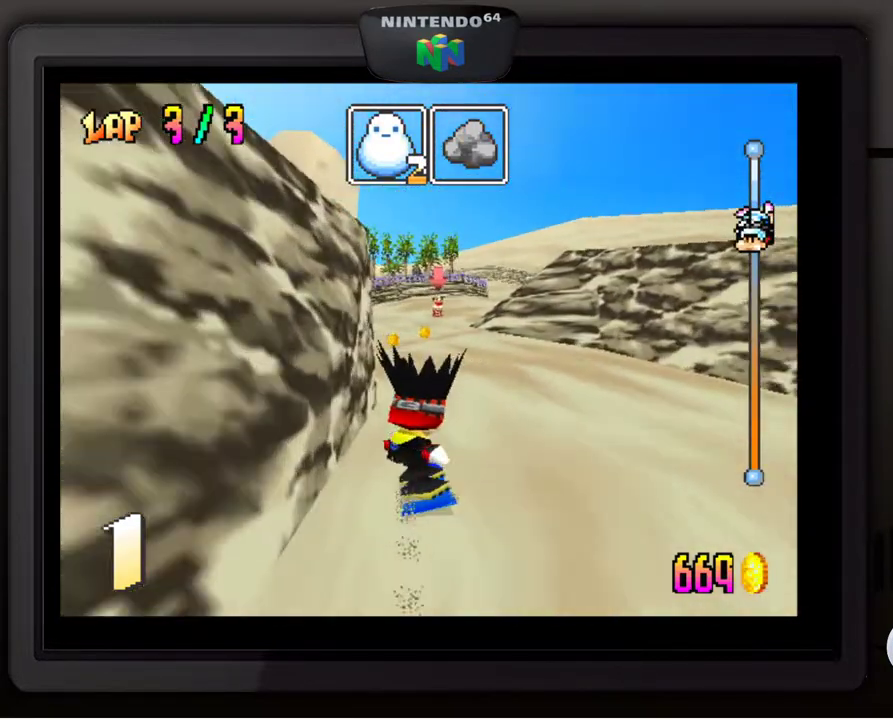
{"buttons": [], "left_stick": "center", "events": [[17, "left_stick", "right"], [133, "left_stick", "center"]]}
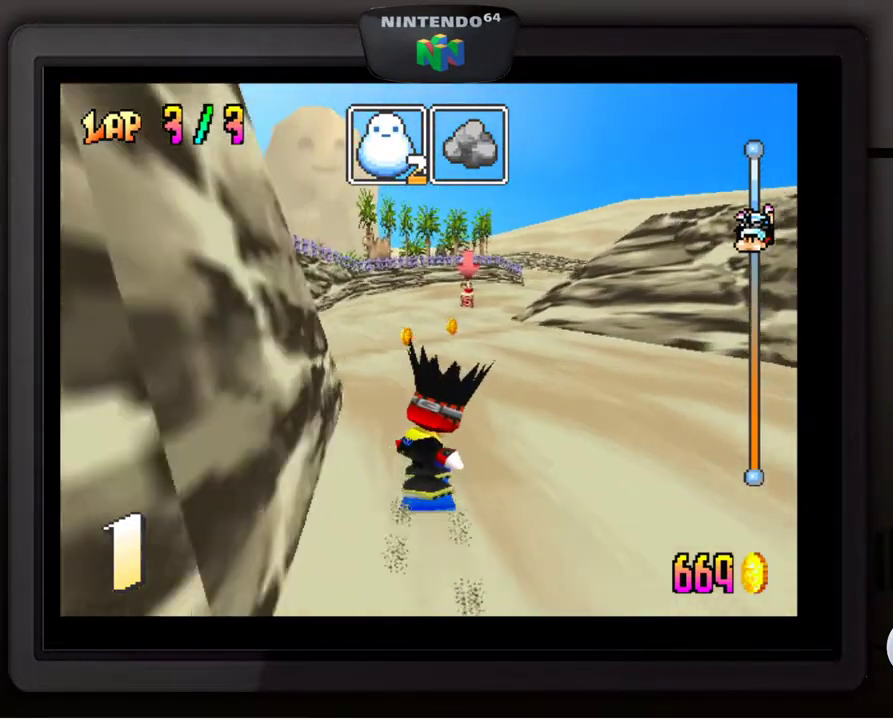
{"buttons": [], "left_stick": "center", "events": []}
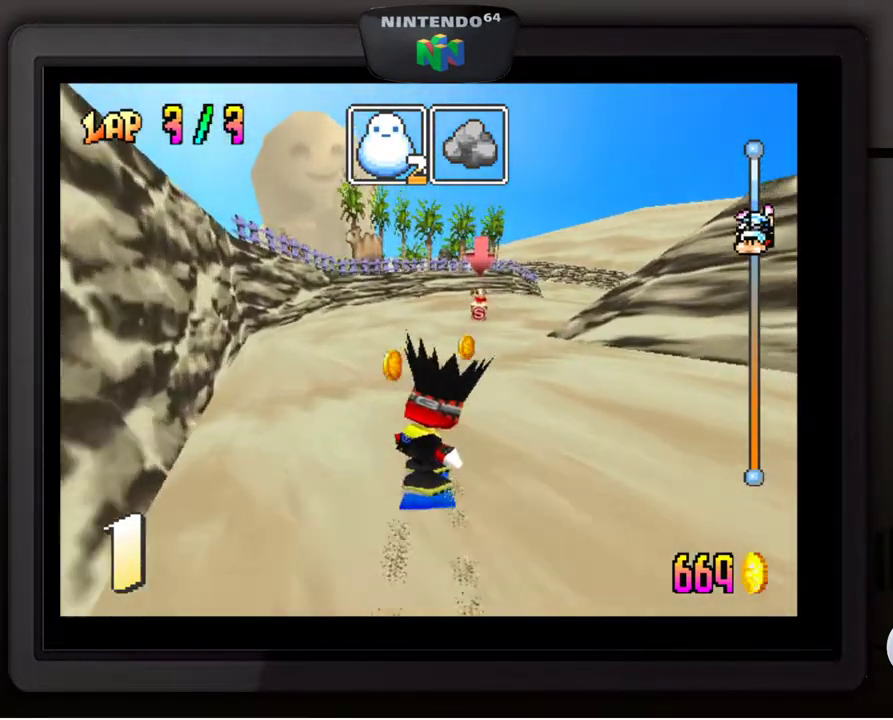
{"buttons": [], "left_stick": "down-right", "events": [[67, "left_stick", "right"], [217, "left_stick", "down-right"]]}
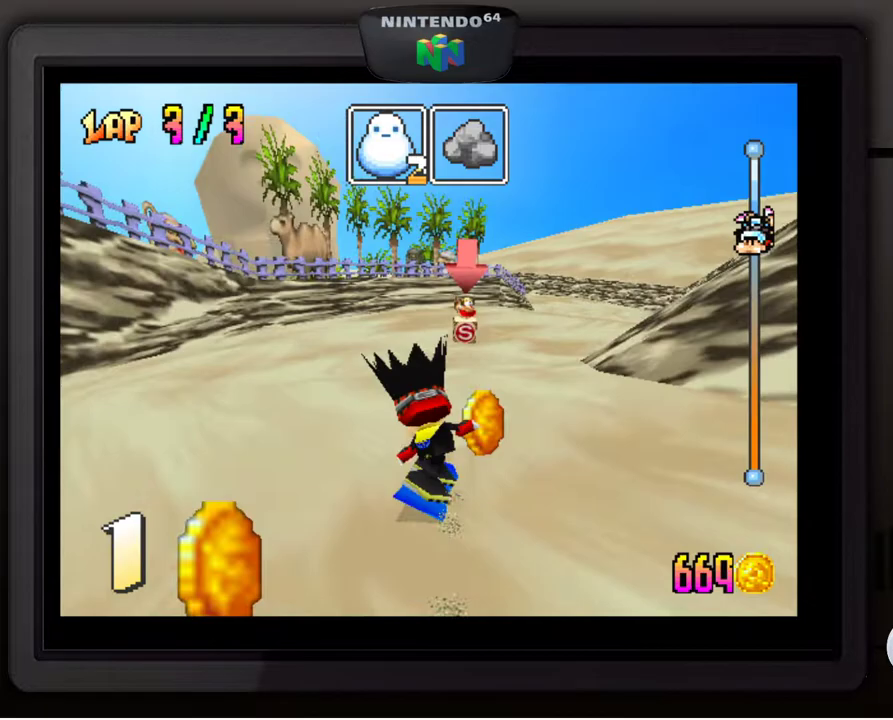
{"buttons": [], "left_stick": "down-right", "events": [[200, "left_stick", "center"], [467, "left_stick", "down-right"]]}
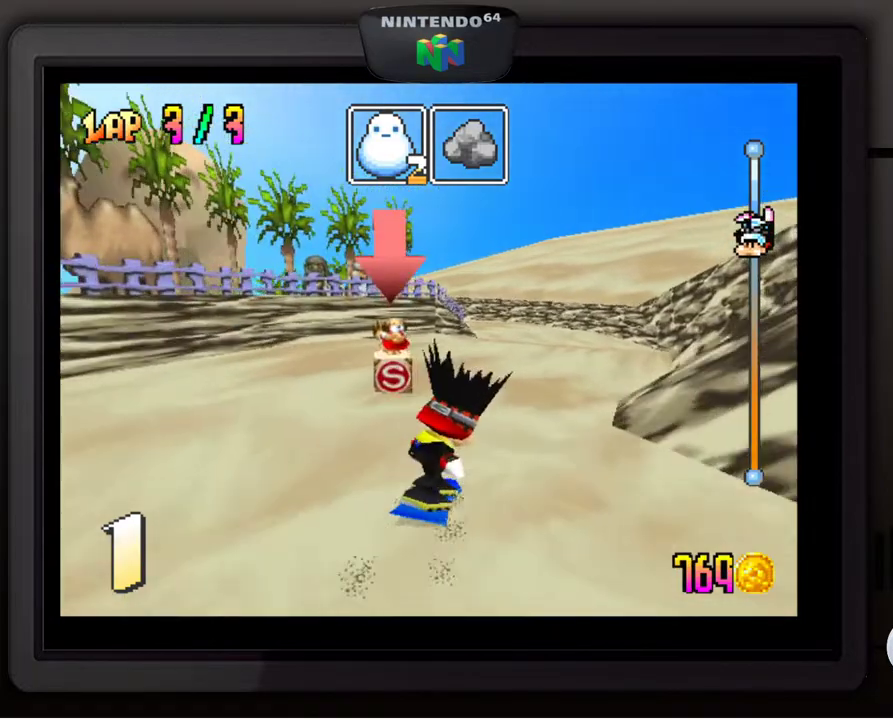
{"buttons": [], "left_stick": "center", "events": [[167, "left_stick", "center"]]}
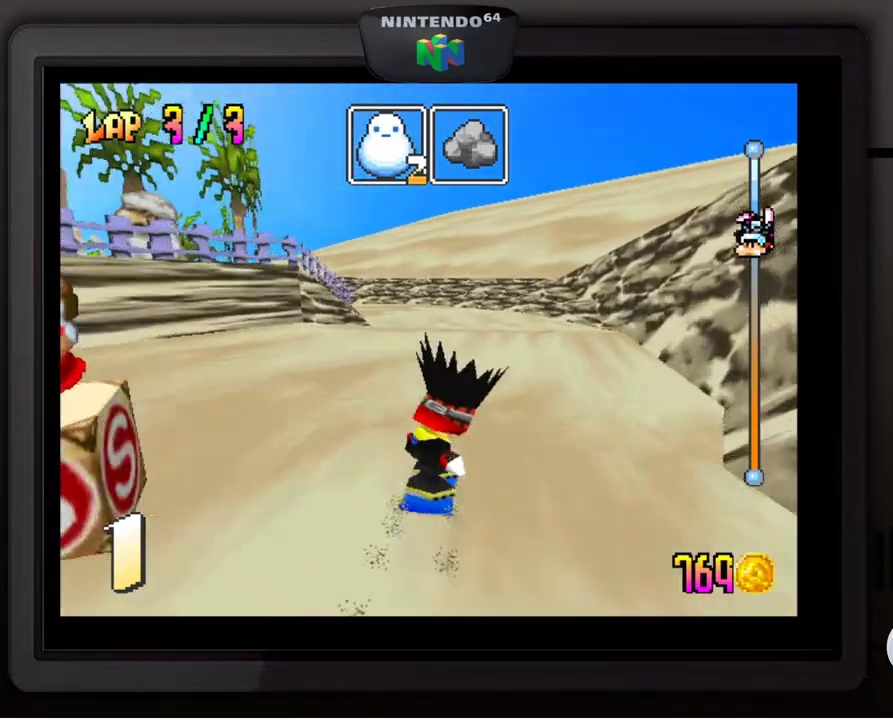
{"buttons": [], "left_stick": "down-left", "events": [[117, "left_stick", "down-left"], [233, "left_stick", "center"], [367, "left_stick", "down-left"]]}
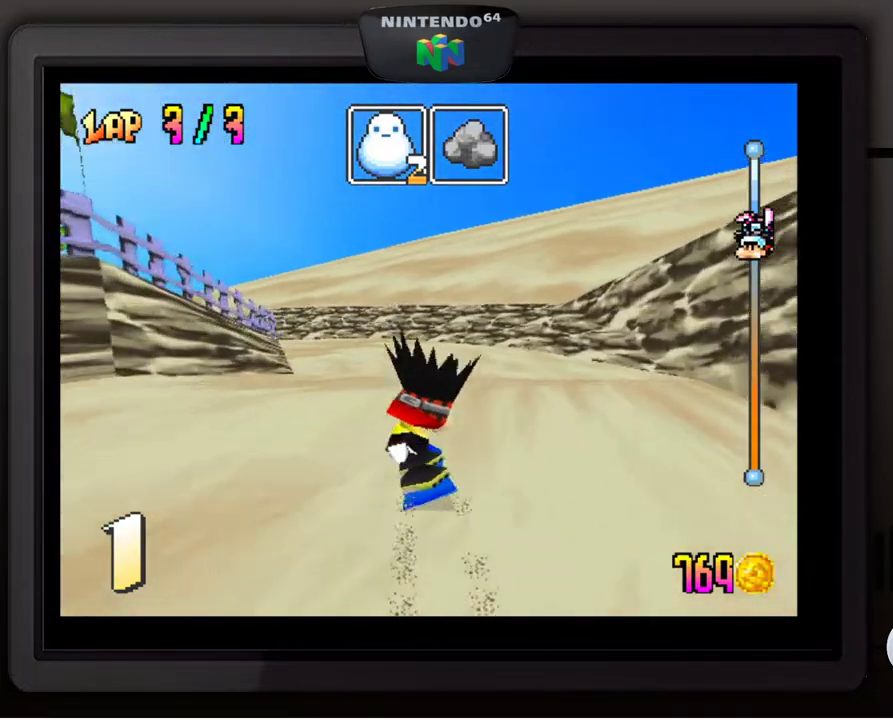
{"buttons": [], "left_stick": "down-left", "events": [[150, "left_stick", "left"], [267, "left_stick", "center"], [367, "left_stick", "down-left"]]}
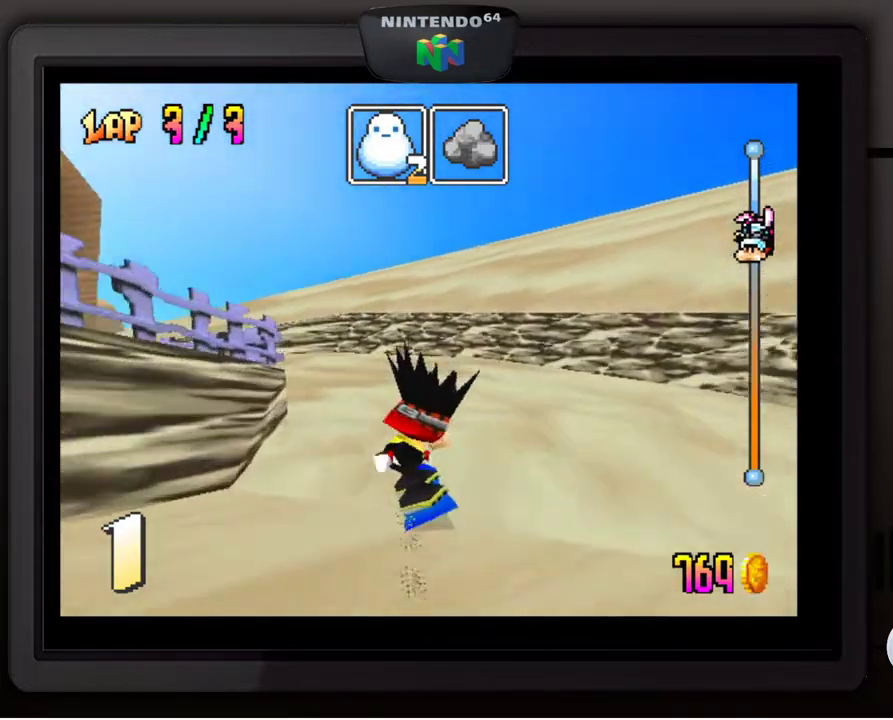
{"buttons": [], "left_stick": "down-left", "events": [[283, "B", "down"], [383, "B", "up"], [417, "left_stick", "center"], [467, "left_stick", "down-left"]]}
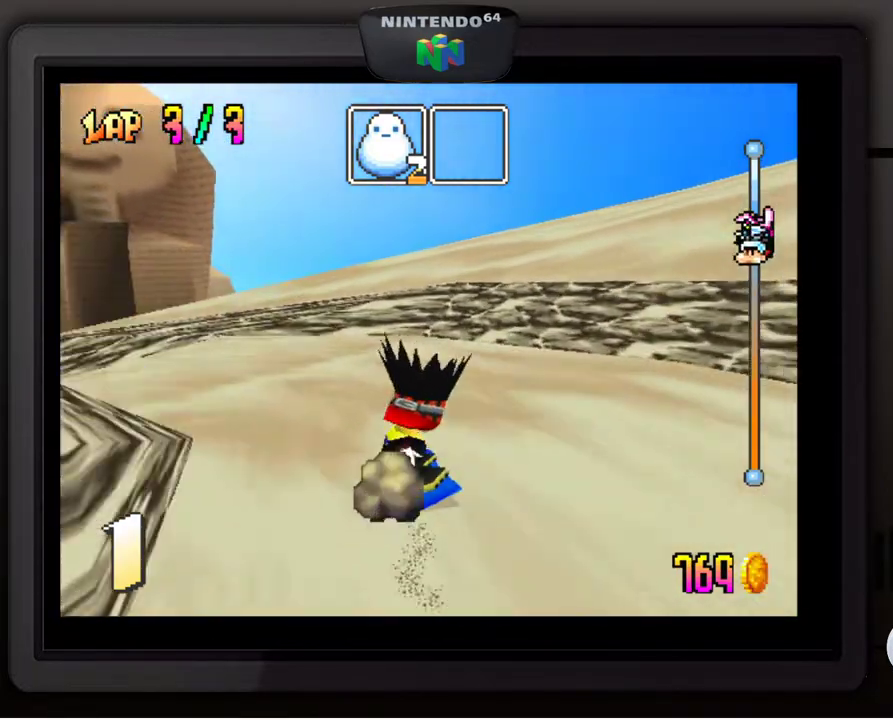
{"buttons": [], "left_stick": "down-left", "events": []}
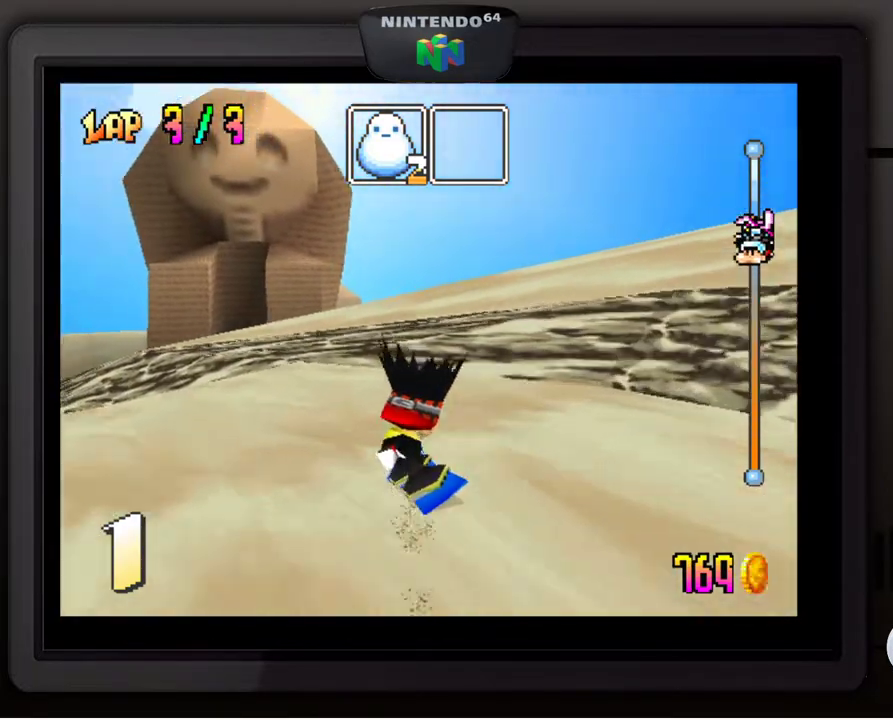
{"buttons": [], "left_stick": "down-left", "events": []}
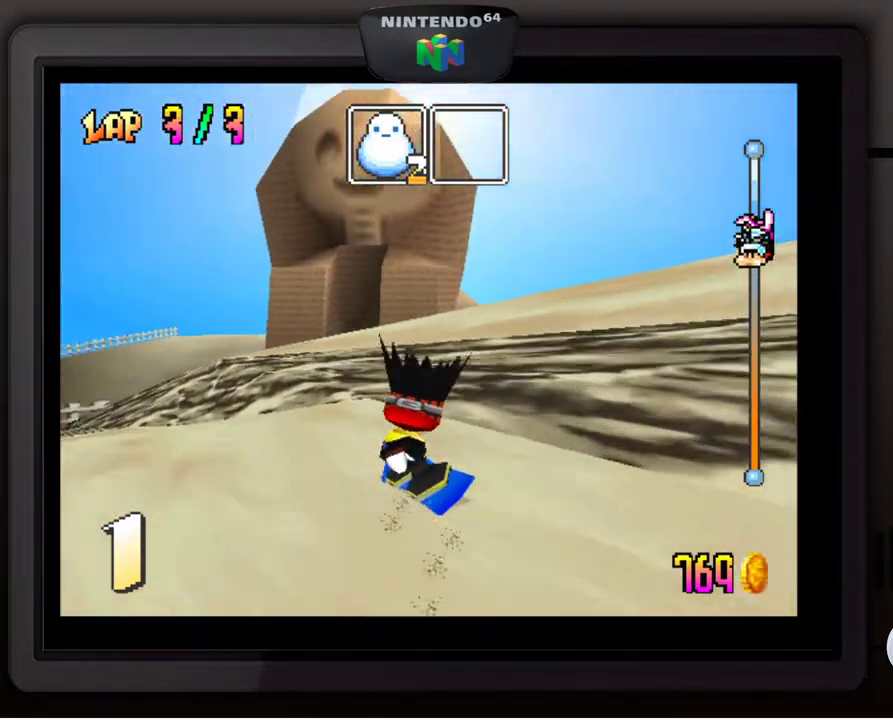
{"buttons": [], "left_stick": "center", "events": [[417, "left_stick", "center"]]}
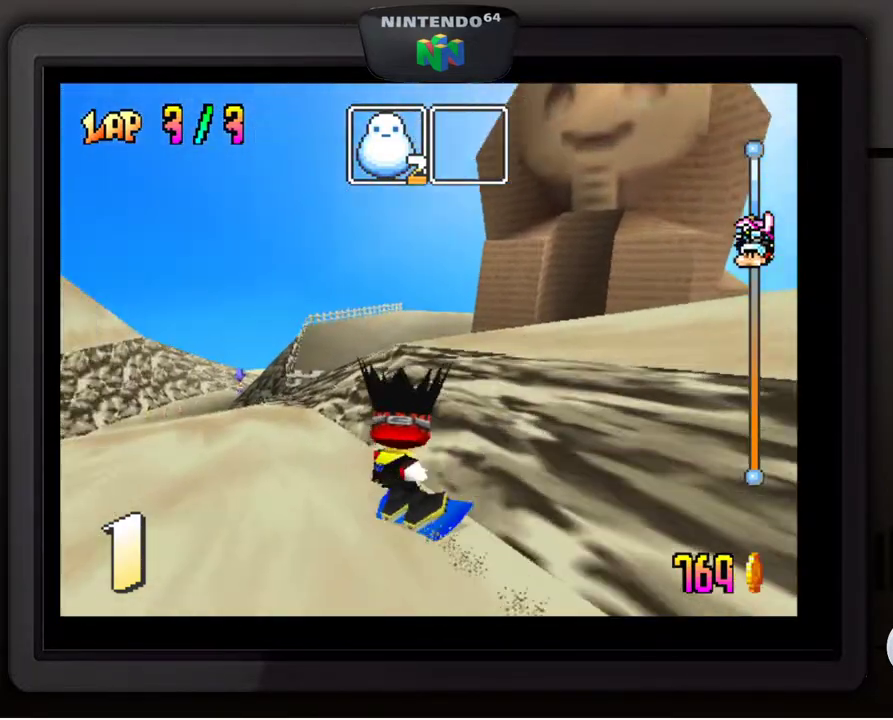
{"buttons": [], "left_stick": "center", "events": [[33, "left_stick", "down-left"], [200, "left_stick", "center"]]}
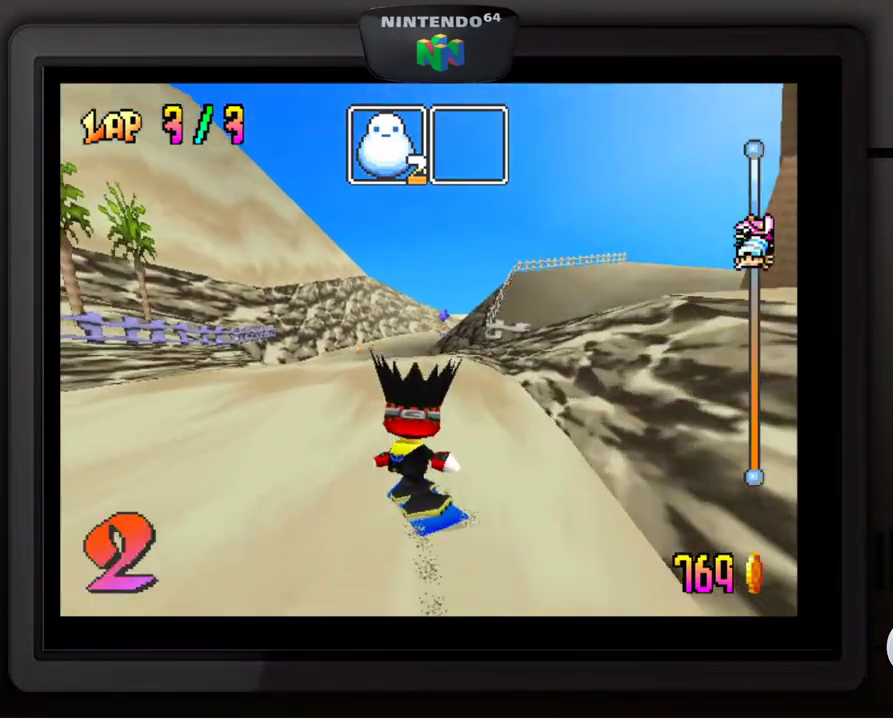
{"buttons": [], "left_stick": "center", "events": []}
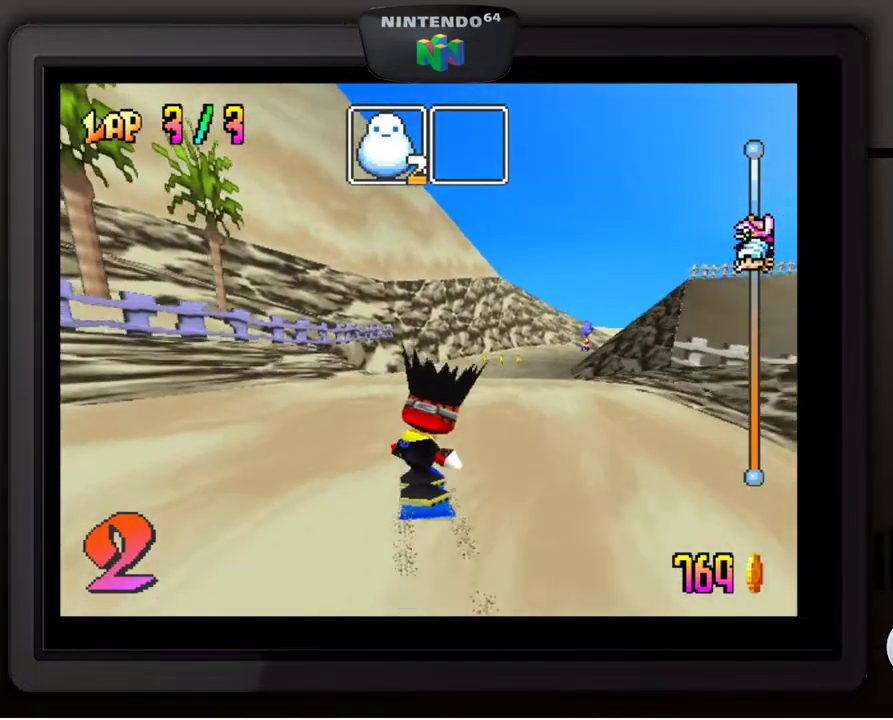
{"buttons": [], "left_stick": "center", "events": [[67, "left_stick", "right"], [150, "left_stick", "down-right"], [383, "left_stick", "center"]]}
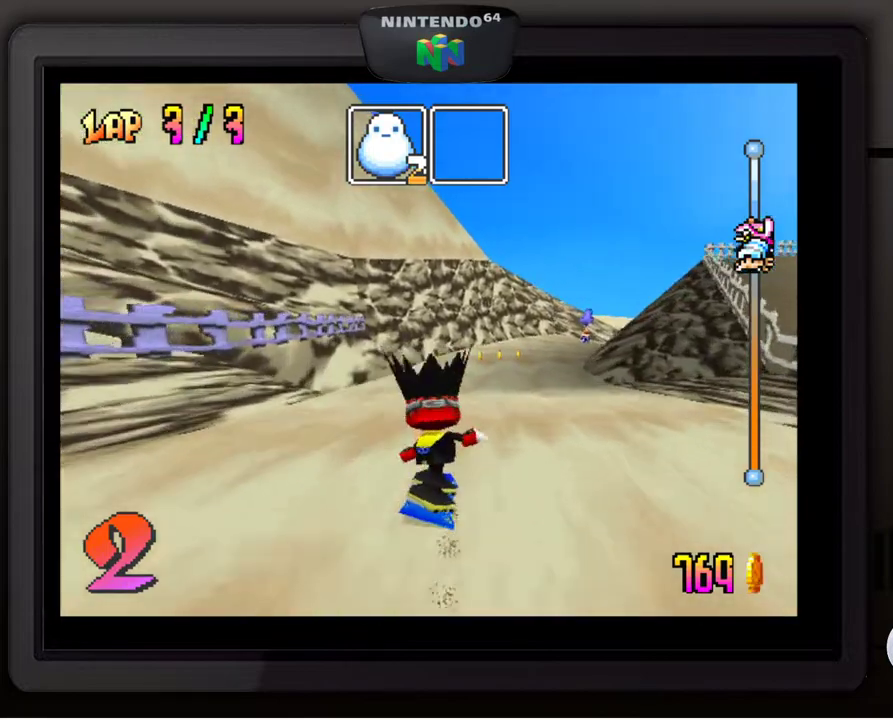
{"buttons": [], "left_stick": "center", "events": []}
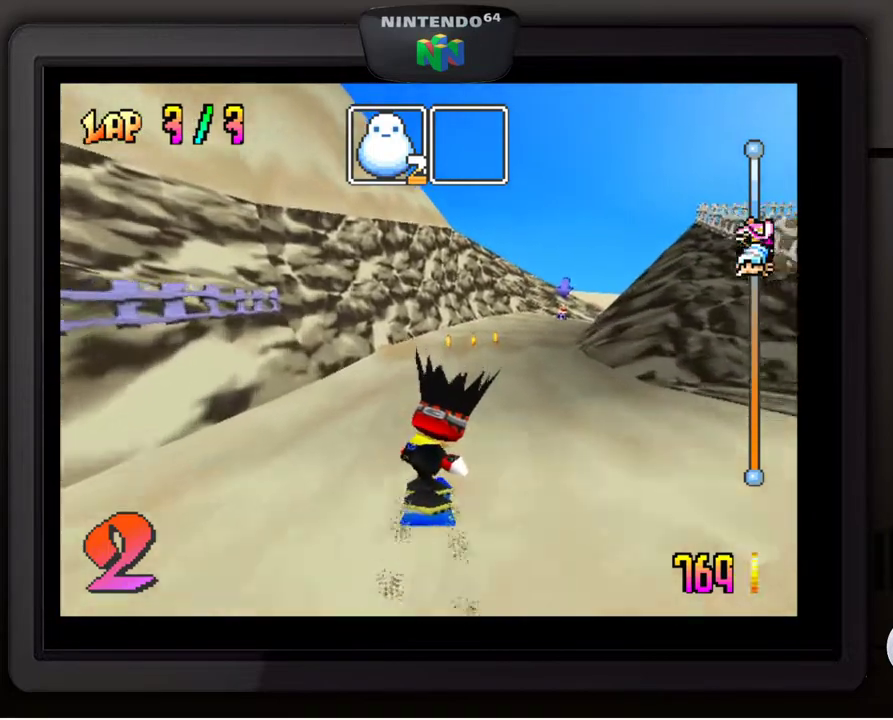
{"buttons": [], "left_stick": "right", "events": [[500, "left_stick", "right"]]}
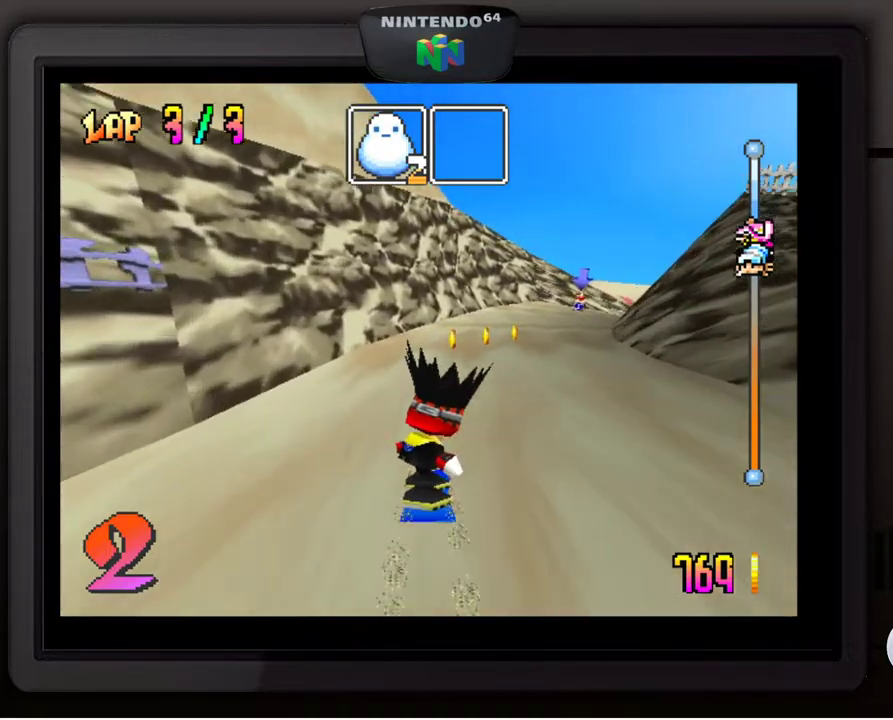
{"buttons": [], "left_stick": "down-right", "events": [[67, "left_stick", "down-right"], [267, "left_stick", "center"], [467, "left_stick", "down-right"]]}
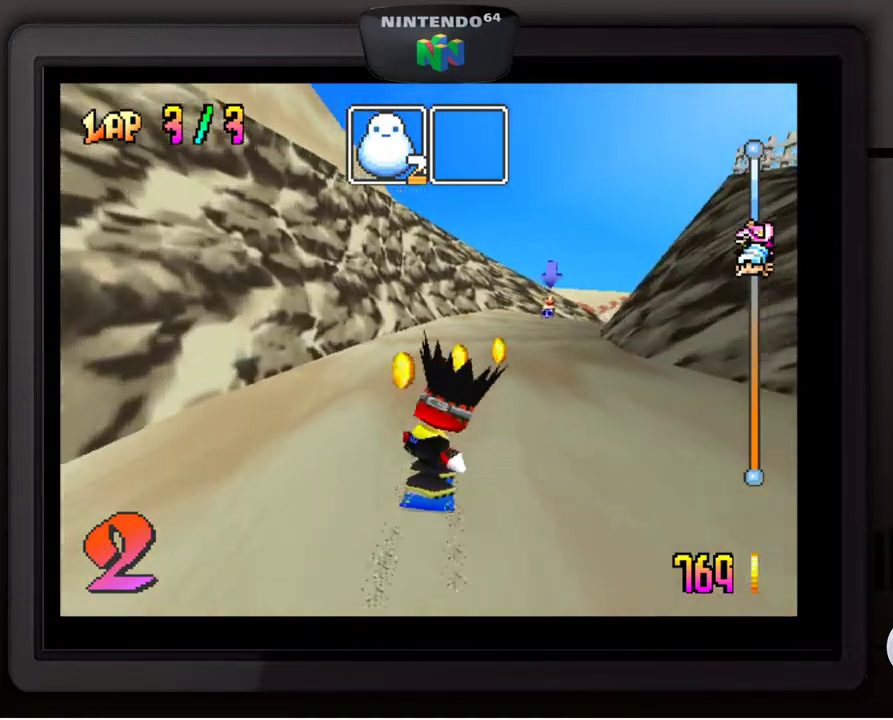
{"buttons": [], "left_stick": "center", "events": [[283, "left_stick", "center"]]}
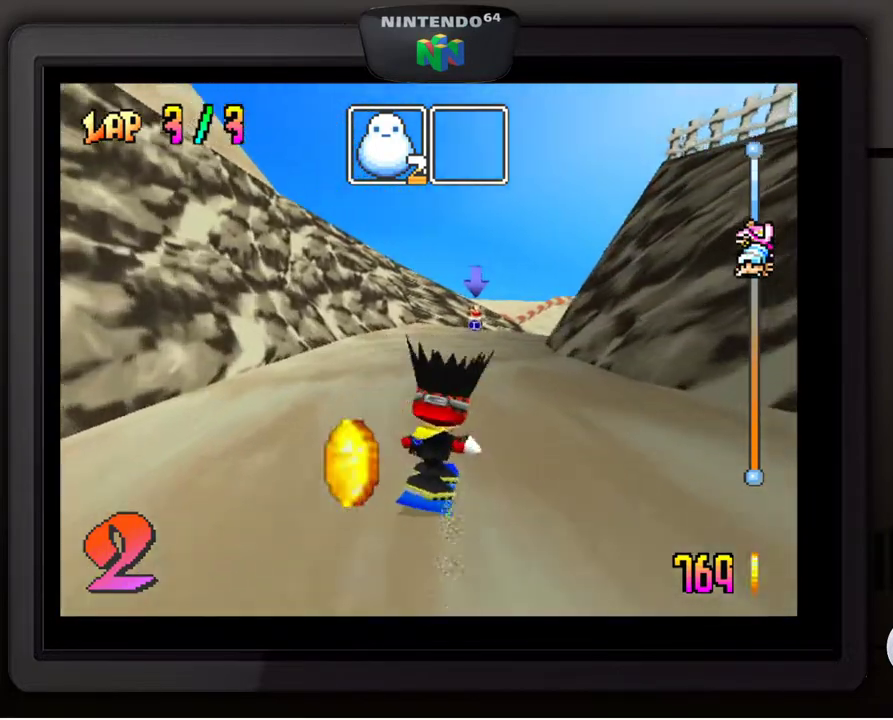
{"buttons": [], "left_stick": "center", "events": [[217, "left_stick", "down-left"], [367, "left_stick", "center"]]}
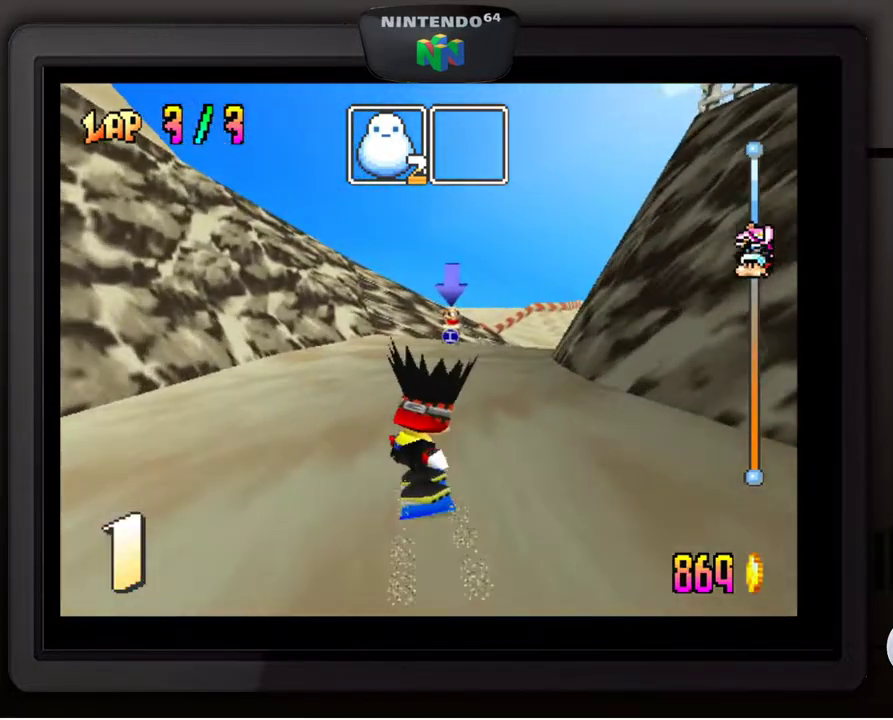
{"buttons": [], "left_stick": "down-right", "events": [[367, "left_stick", "right"], [417, "left_stick", "down-right"]]}
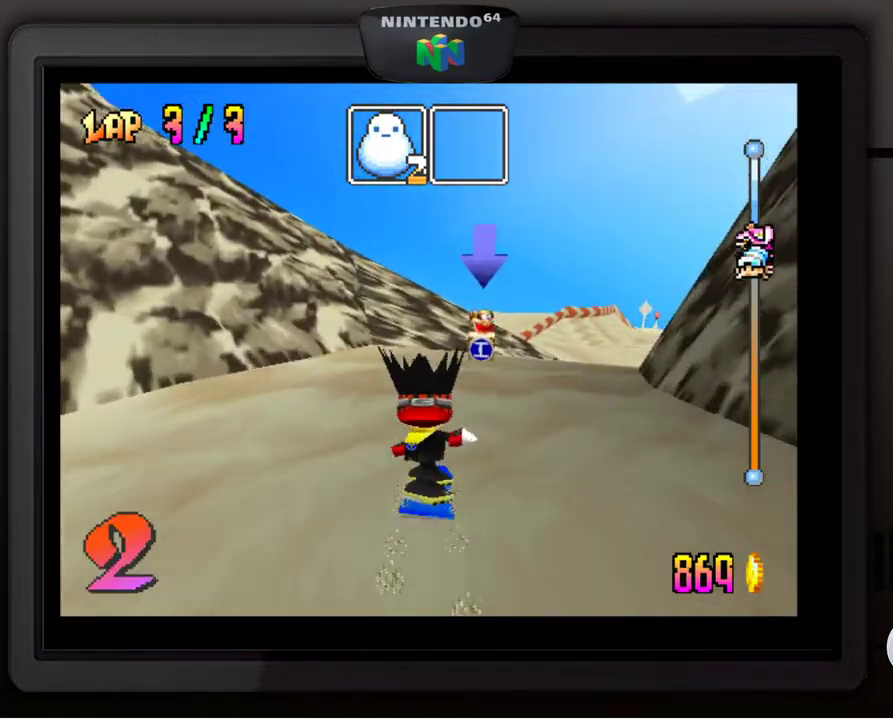
{"buttons": [], "left_stick": "down-right", "events": [[100, "left_stick", "center"], [367, "left_stick", "down-right"]]}
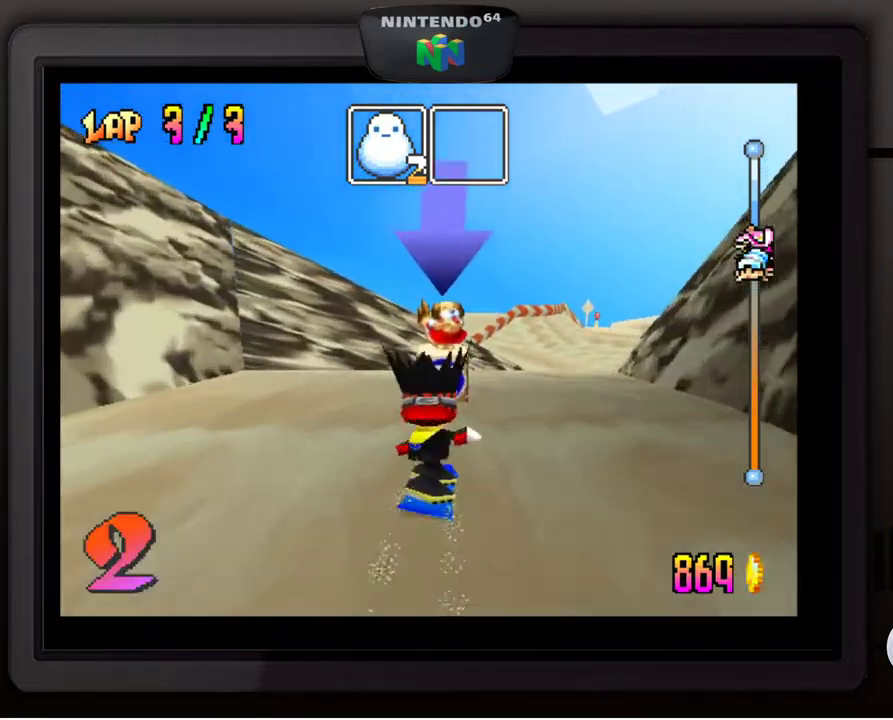
{"buttons": [], "left_stick": "down-right", "events": [[17, "left_stick", "center"], [183, "left_stick", "down-right"]]}
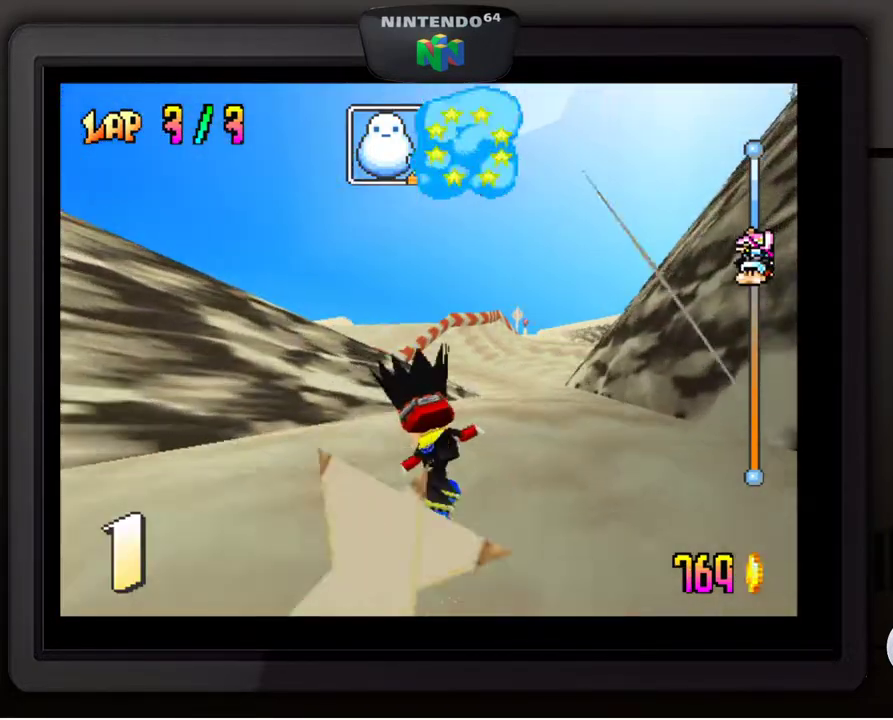
{"buttons": [], "left_stick": "center", "events": [[100, "left_stick", "center"]]}
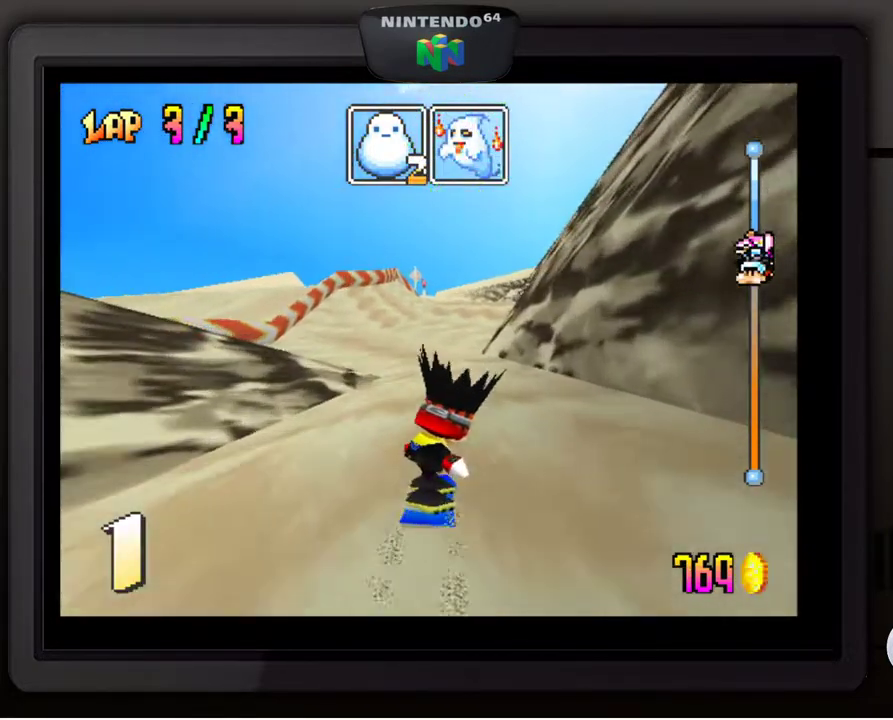
{"buttons": [], "left_stick": "center", "events": []}
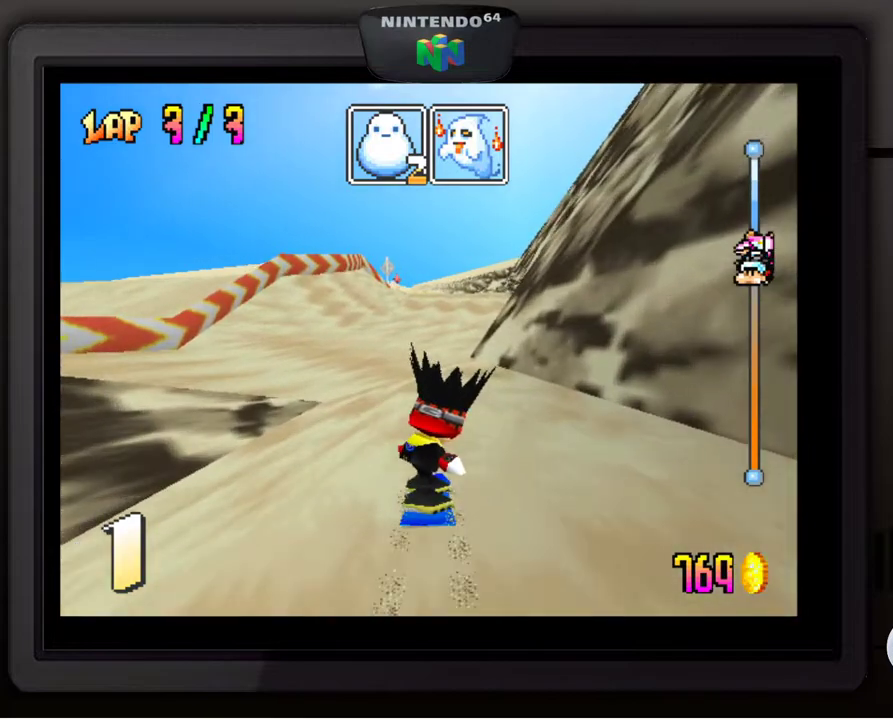
{"buttons": [], "left_stick": "center", "events": []}
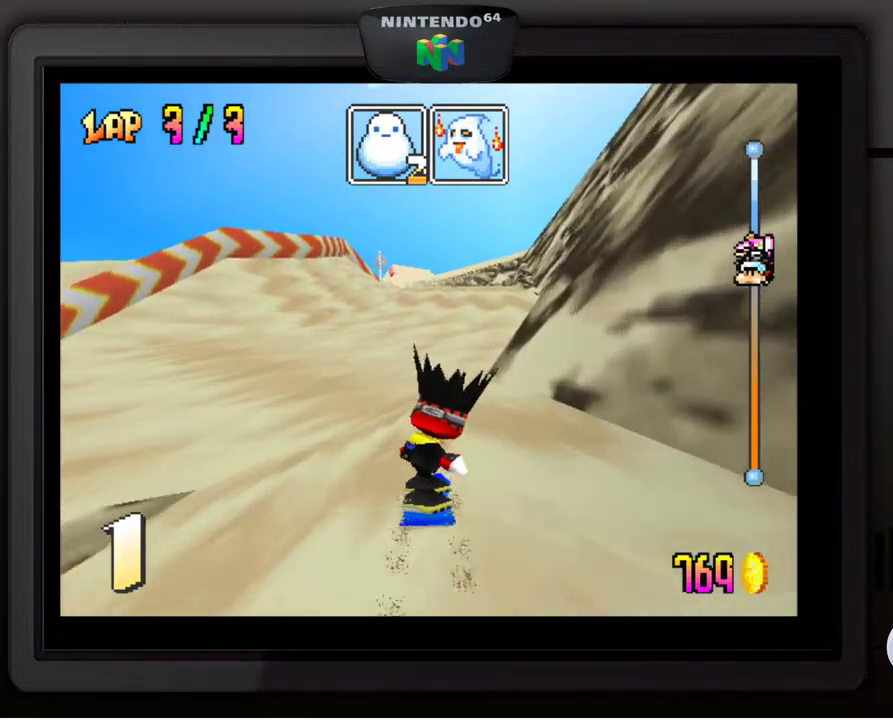
{"buttons": [], "left_stick": "center", "events": []}